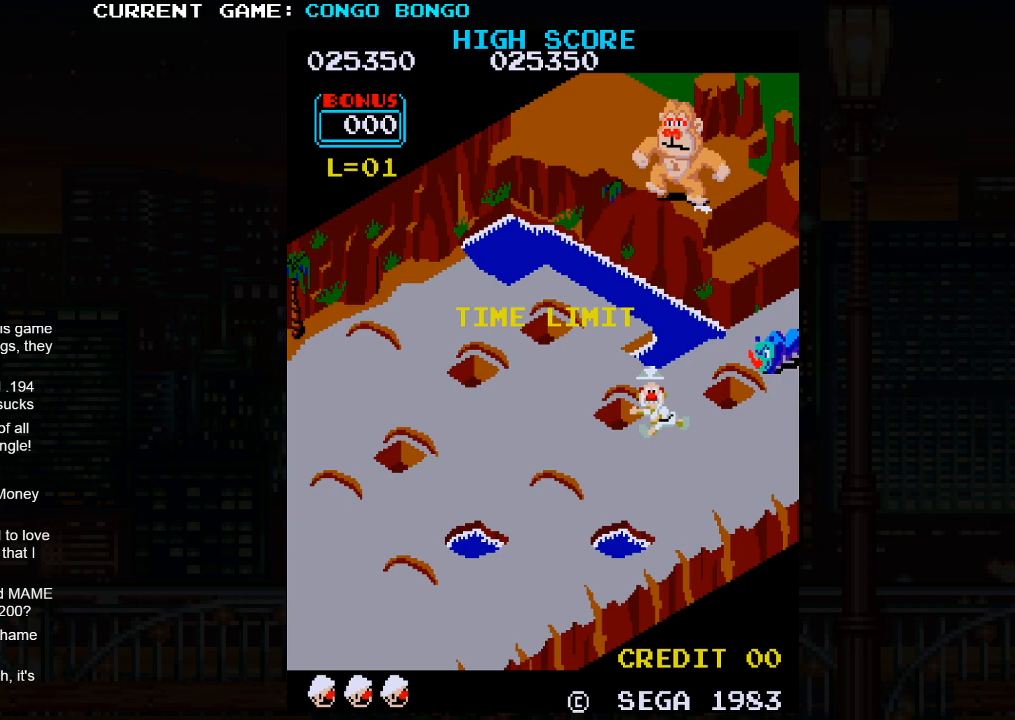
Gameplay with a controller (arcade stick); each line is a JSON object with the inputs held at the frame after it. "events" lists button and stick changes between this image and that frame as [ms after this image, input, new state], when the widget could be followed in between. Not read: L3 R3.
{"buttons": [], "left_stick": "center", "events": [[133, "left_stick", "center"], [150, "SQUARE", "down"], [317, "SQUARE", "up"]]}
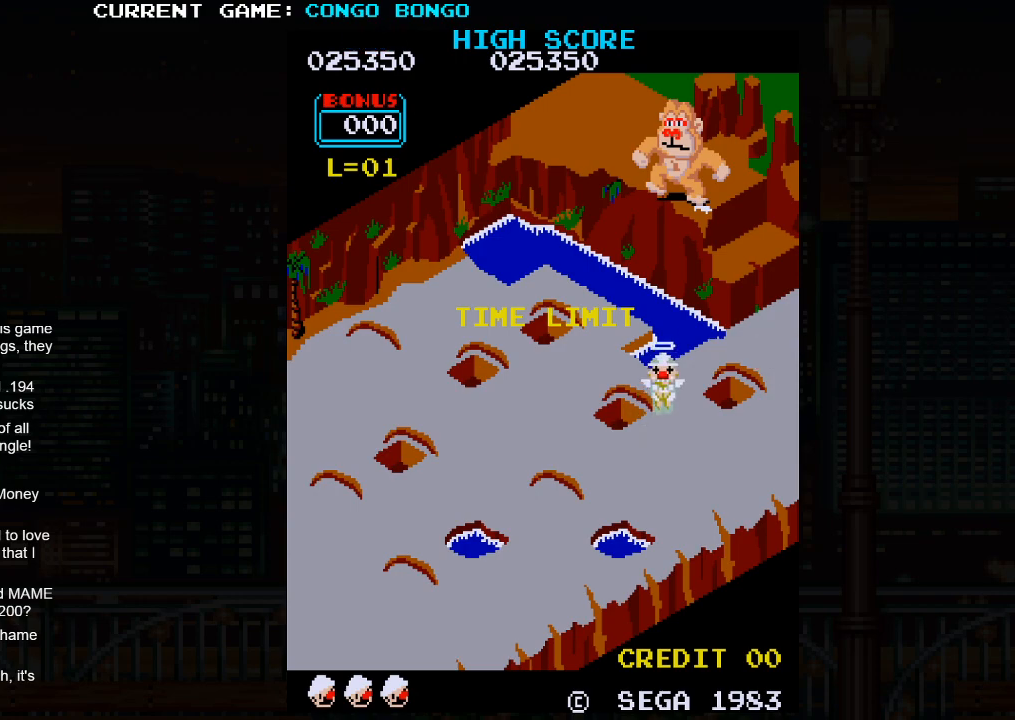
{"buttons": [], "left_stick": "center", "events": []}
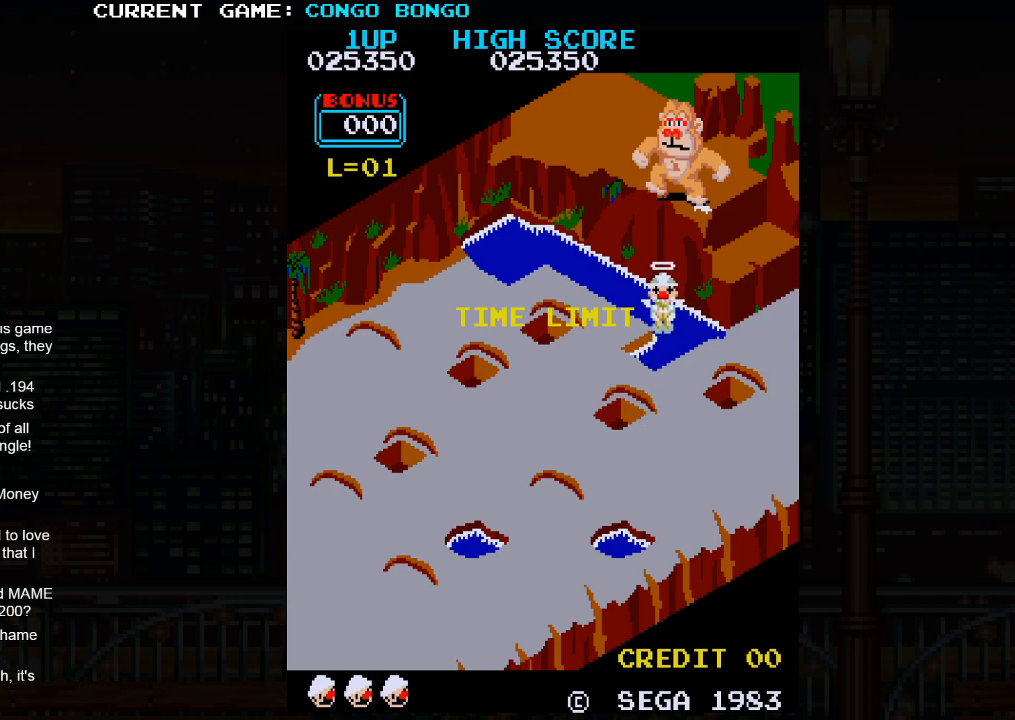
{"buttons": [], "left_stick": "center", "events": []}
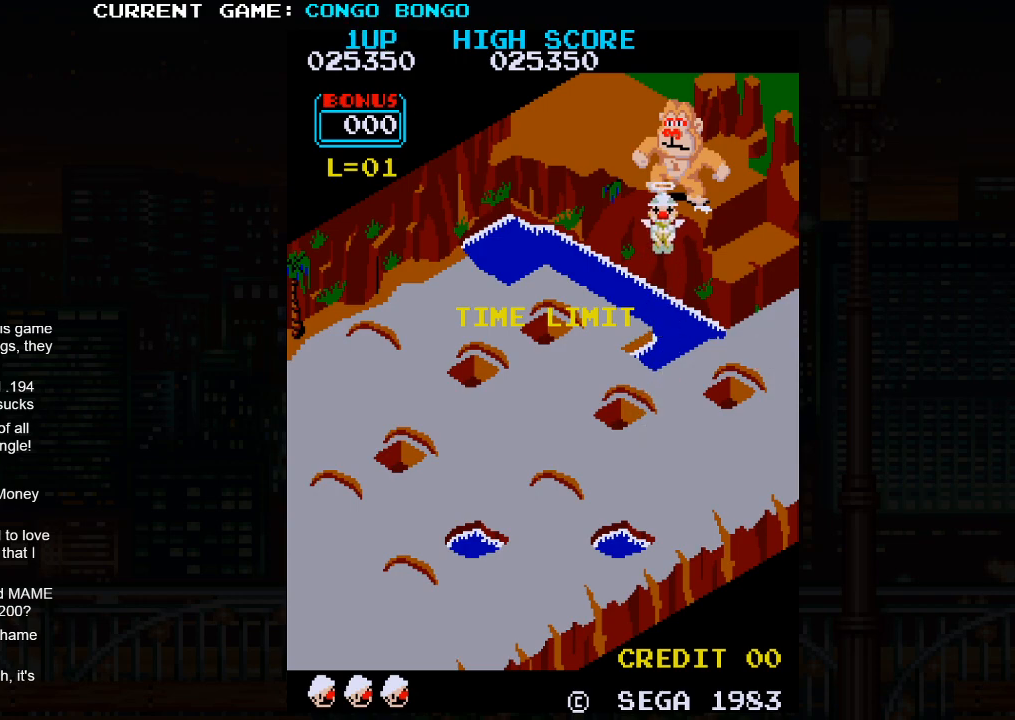
{"buttons": [], "left_stick": "center", "events": []}
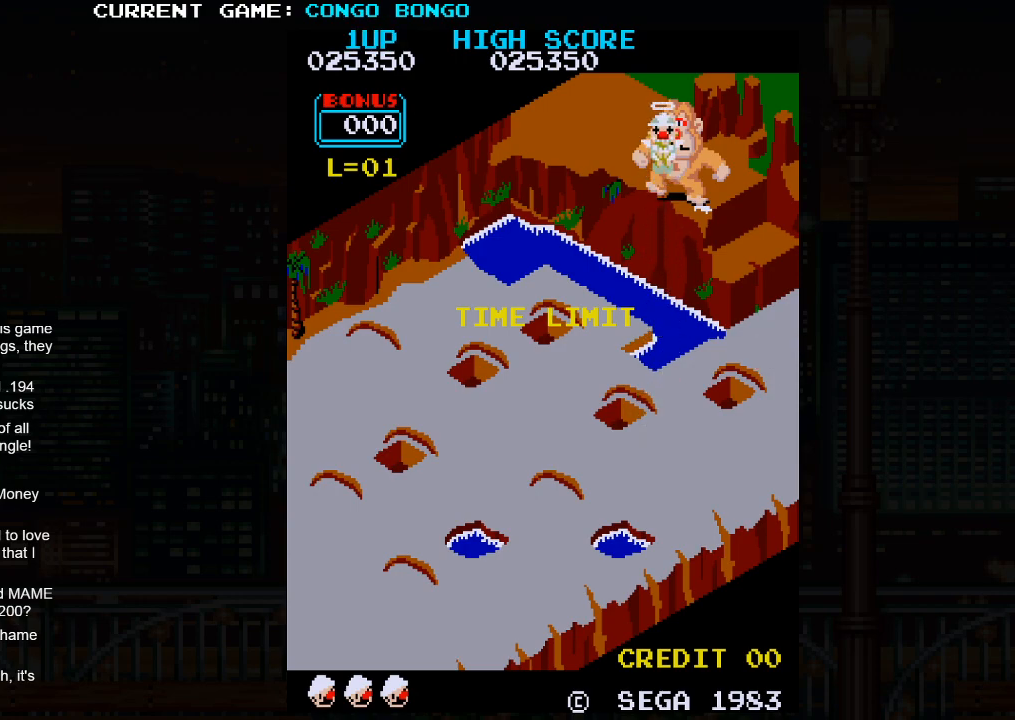
{"buttons": [], "left_stick": "center", "events": []}
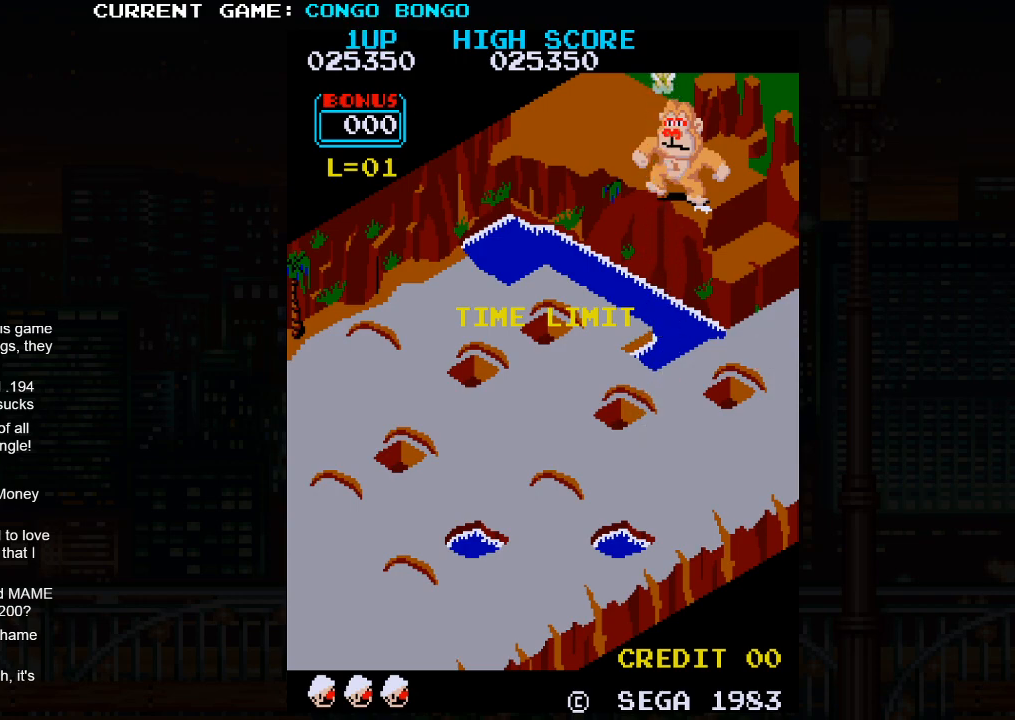
{"buttons": [], "left_stick": "center", "events": []}
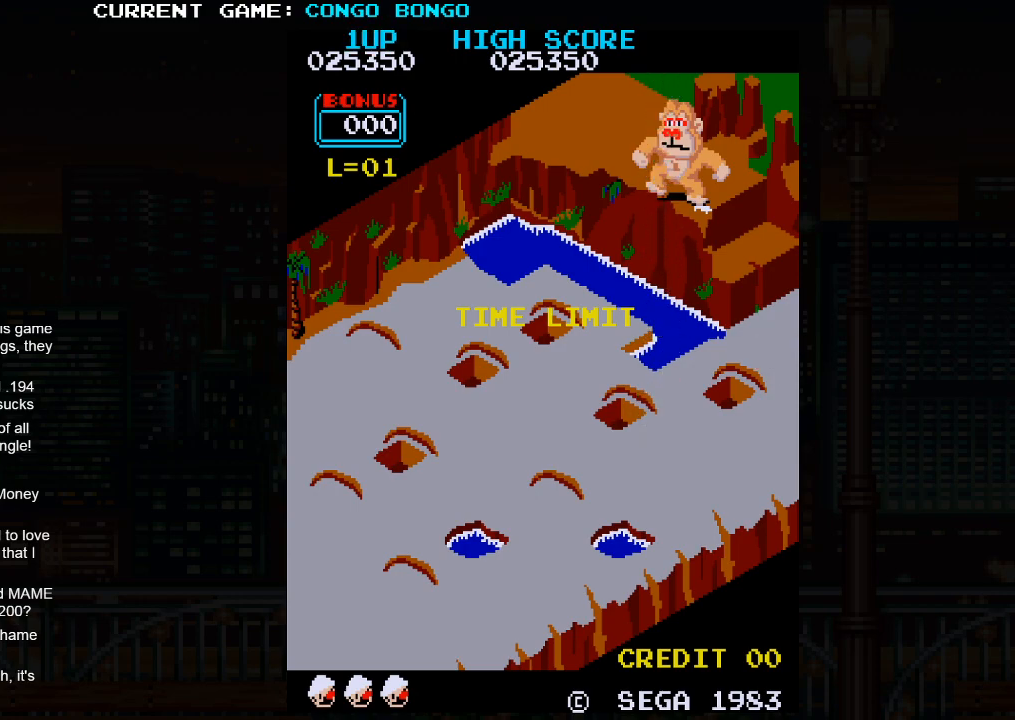
{"buttons": [], "left_stick": "up-right", "events": [[400, "left_stick", "up-right"]]}
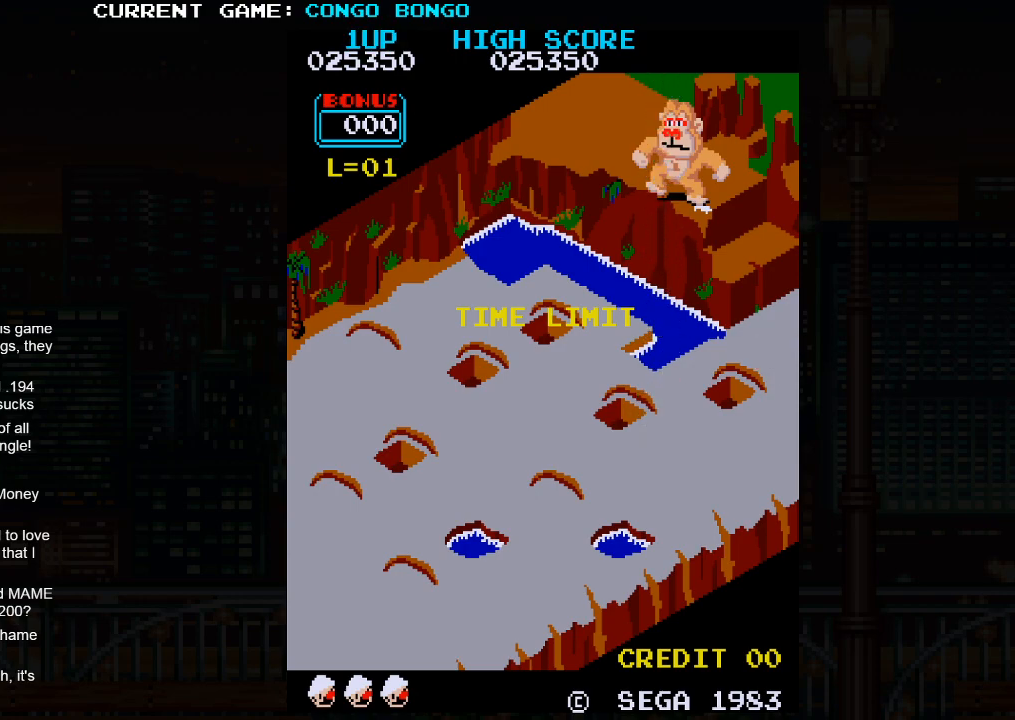
{"buttons": [], "left_stick": "up-right", "events": []}
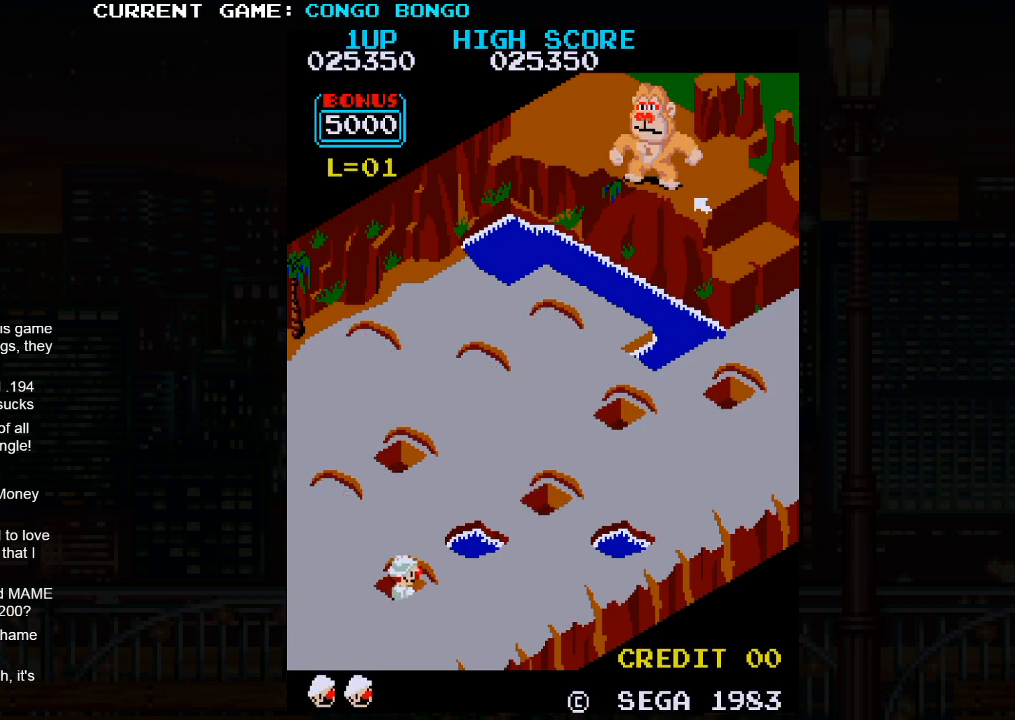
{"buttons": [], "left_stick": "center", "events": [[350, "left_stick", "center"]]}
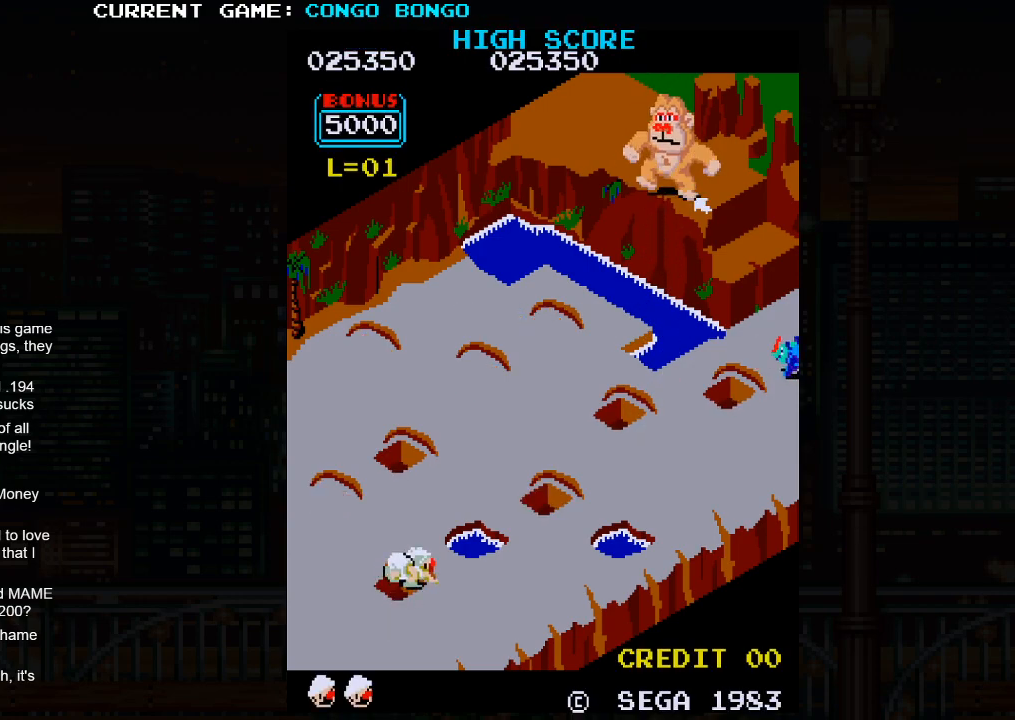
{"buttons": [], "left_stick": "up-right", "events": [[67, "left_stick", "up-right"]]}
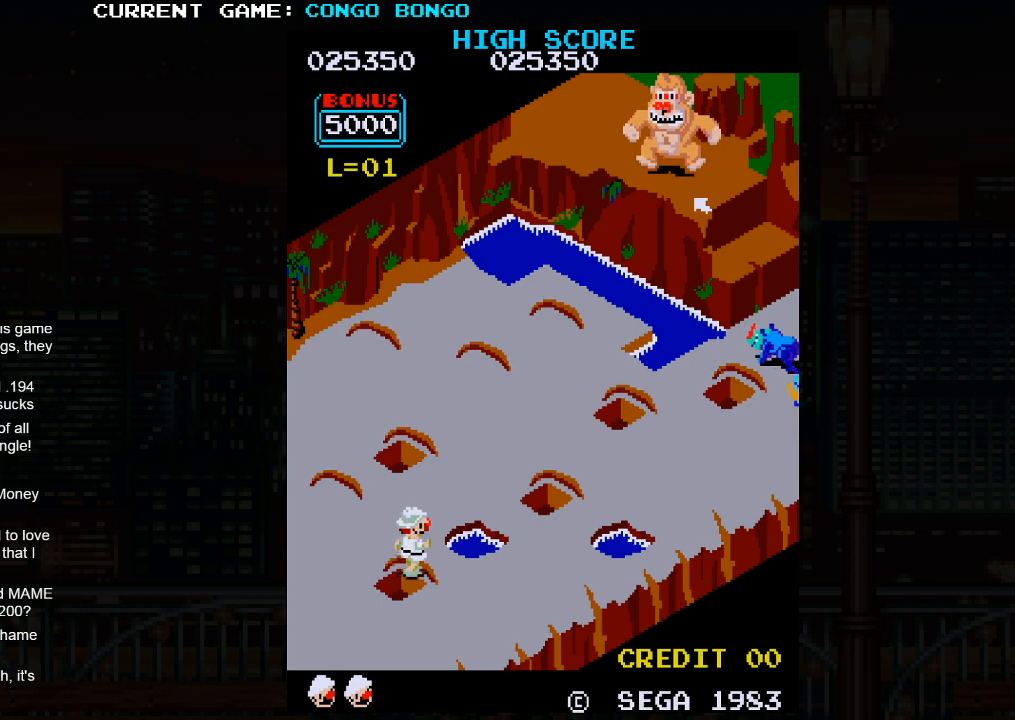
{"buttons": ["SQUARE"], "left_stick": "up-right", "events": [[333, "SQUARE", "down"]]}
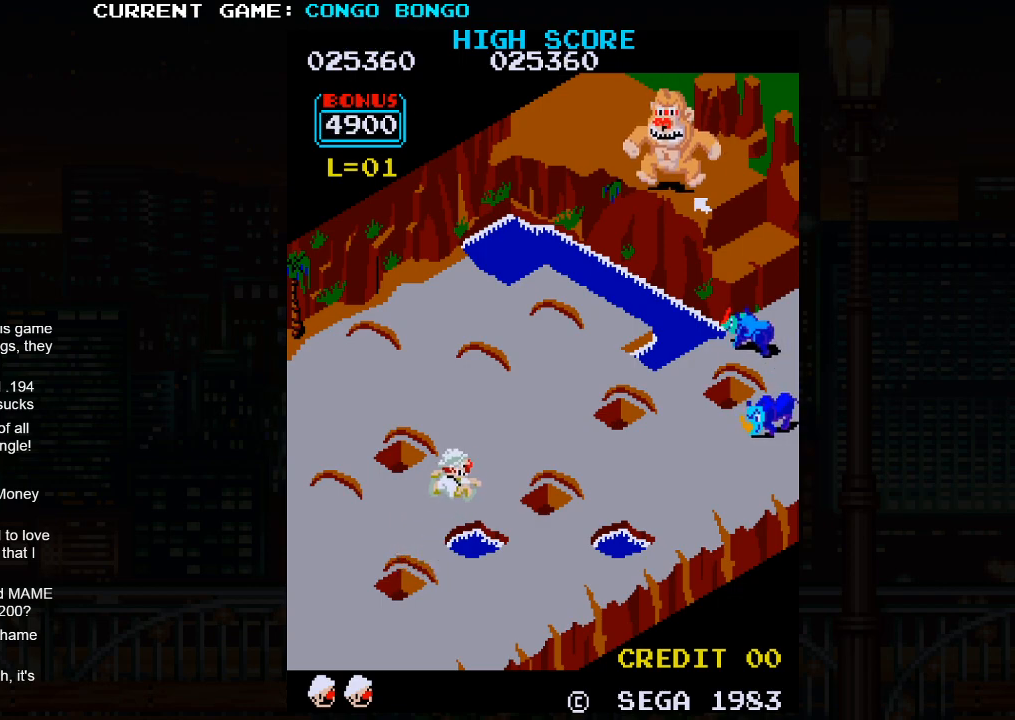
{"buttons": [], "left_stick": "up-right", "events": [[33, "SQUARE", "up"]]}
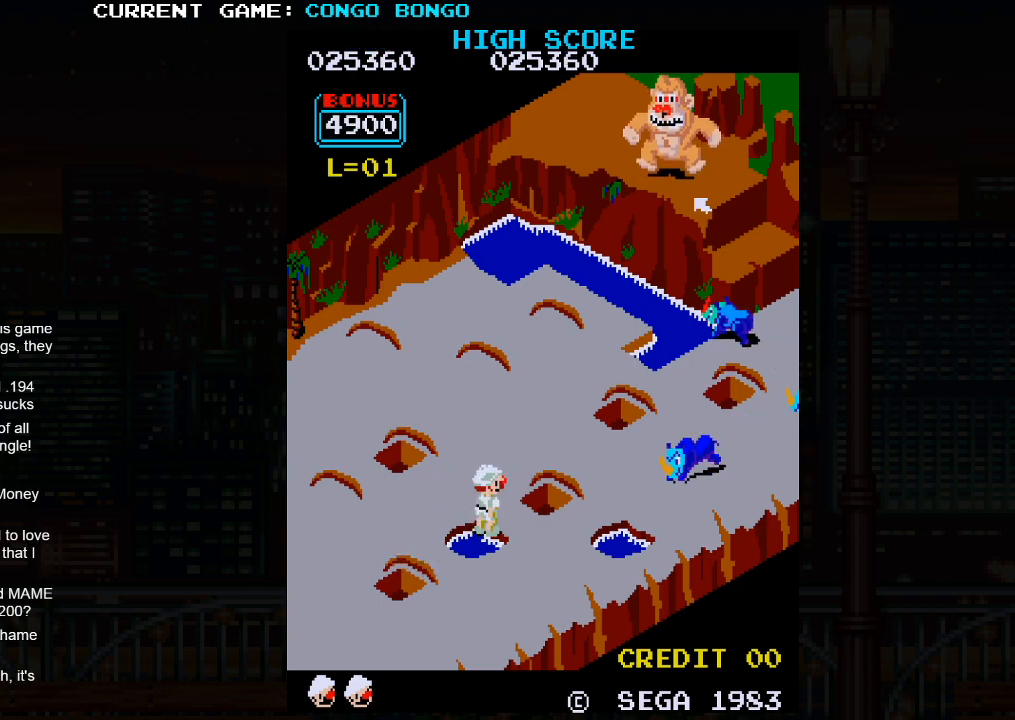
{"buttons": [], "left_stick": "up-right", "events": [[100, "left_stick", "up"], [200, "left_stick", "up-right"]]}
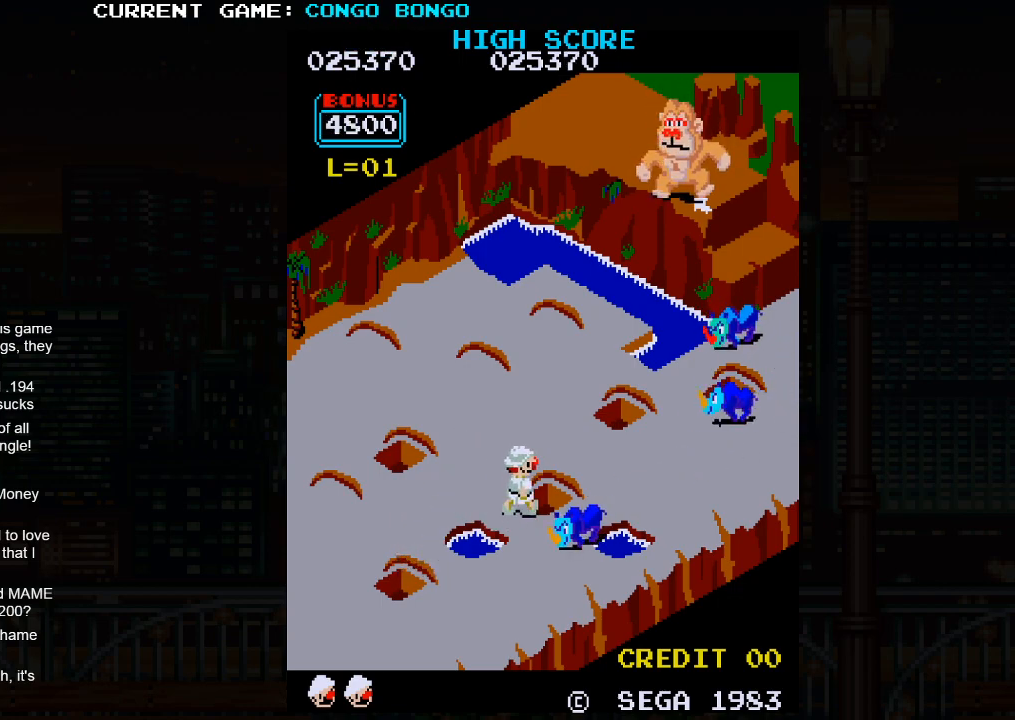
{"buttons": [], "left_stick": "up-right", "events": []}
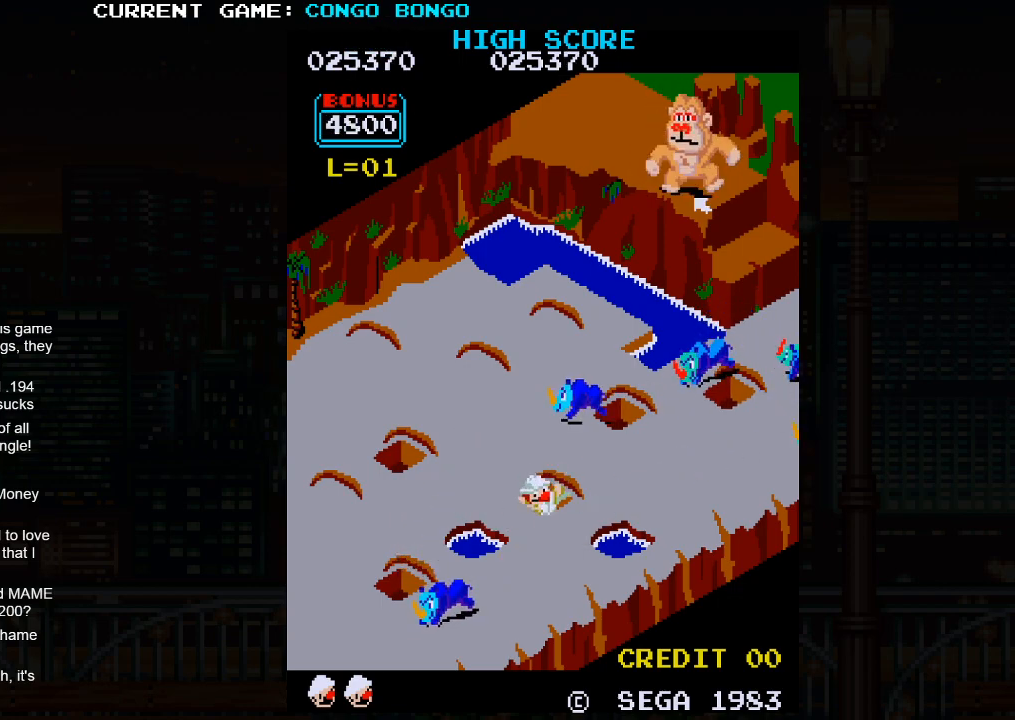
{"buttons": ["SQUARE"], "left_stick": "center", "events": [[33, "SQUARE", "down"], [33, "left_stick", "center"]]}
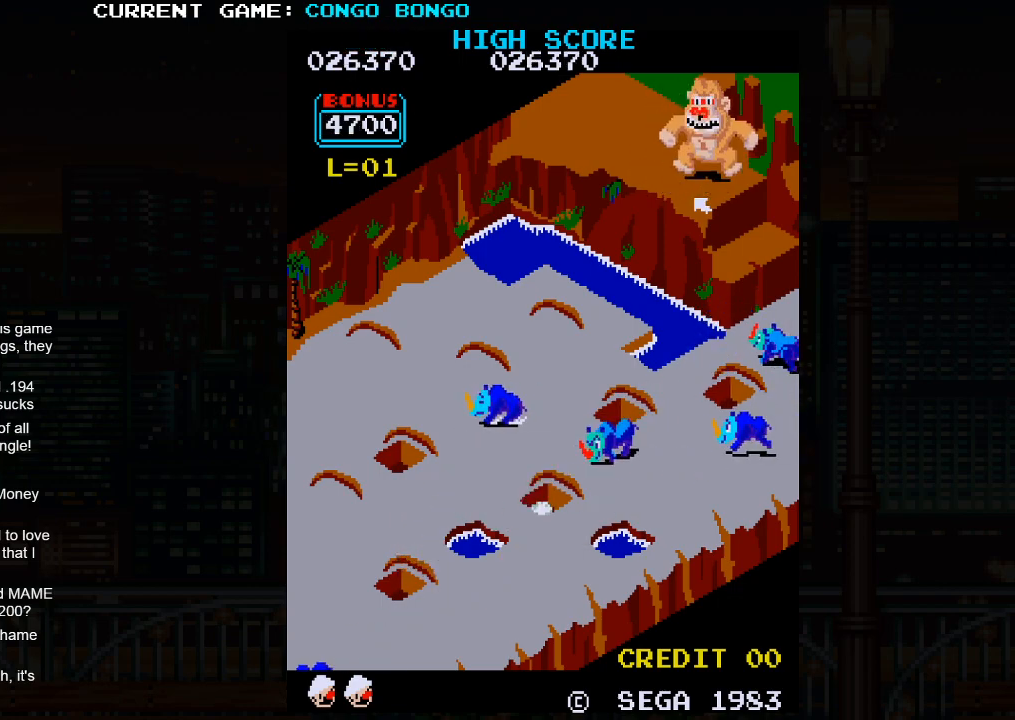
{"buttons": ["SQUARE"], "left_stick": "center", "events": []}
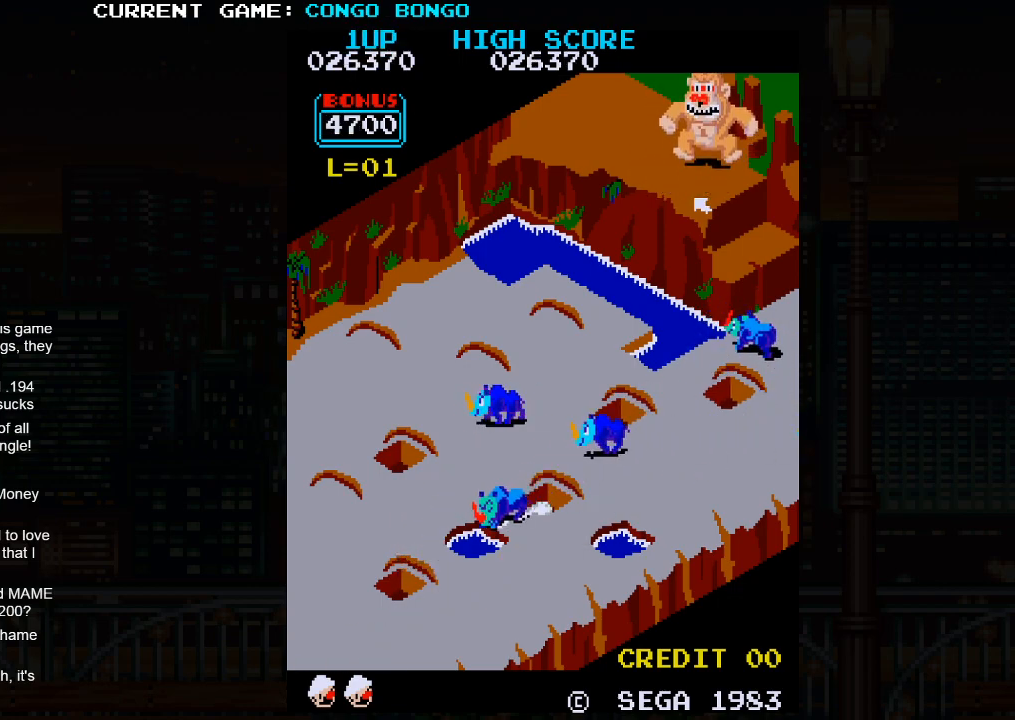
{"buttons": ["SQUARE"], "left_stick": "center", "events": []}
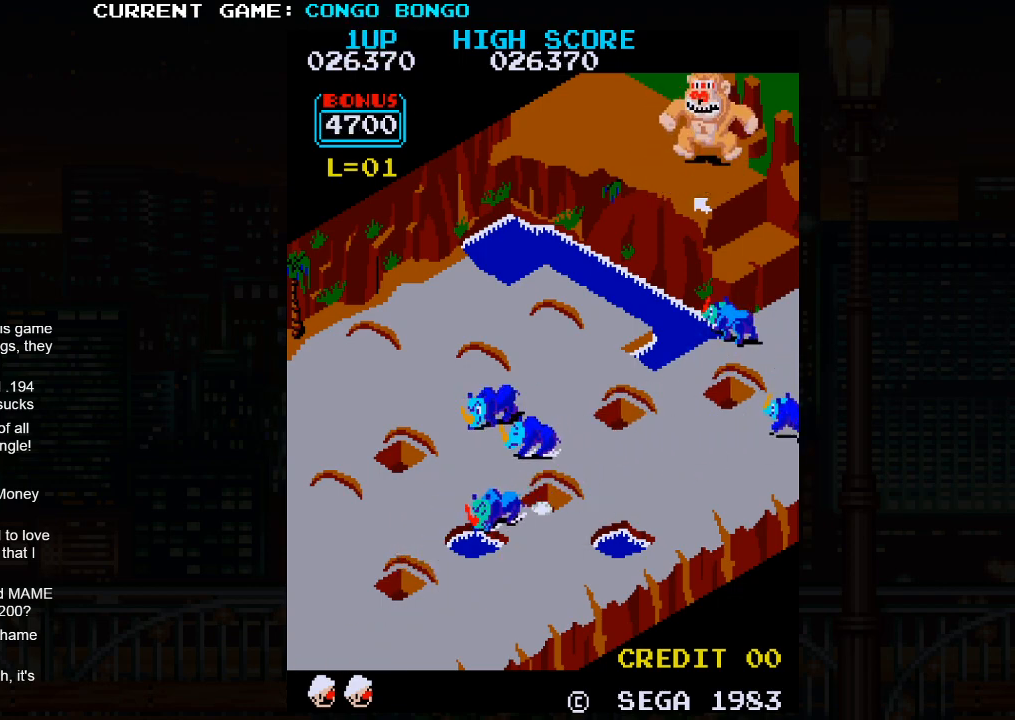
{"buttons": ["SQUARE"], "left_stick": "center", "events": []}
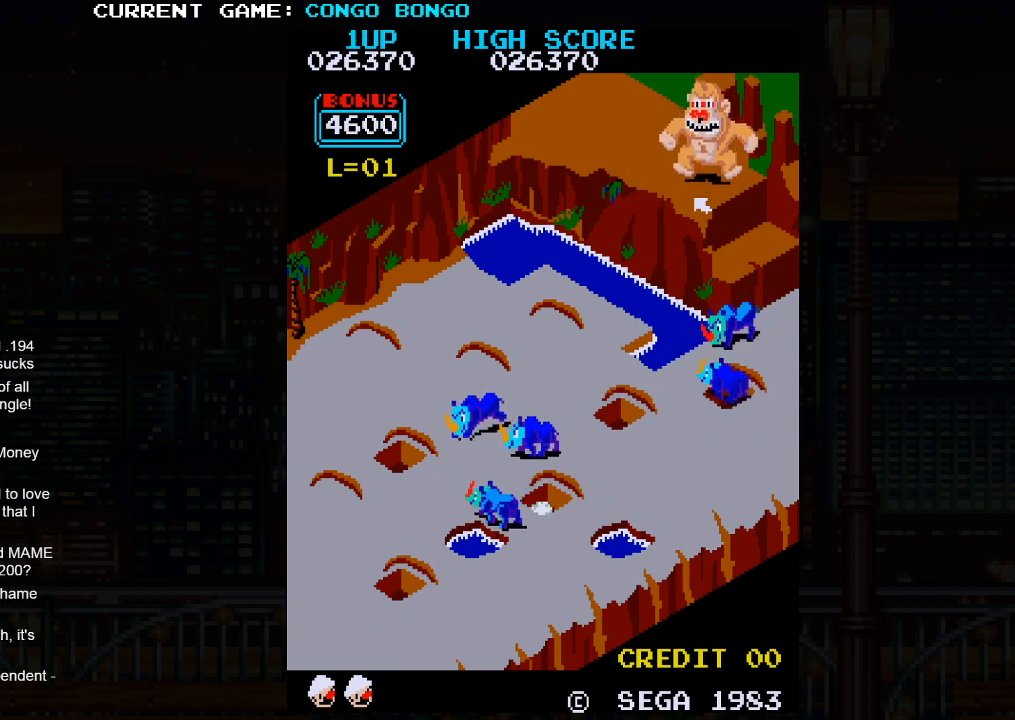
{"buttons": ["SQUARE"], "left_stick": "center", "events": []}
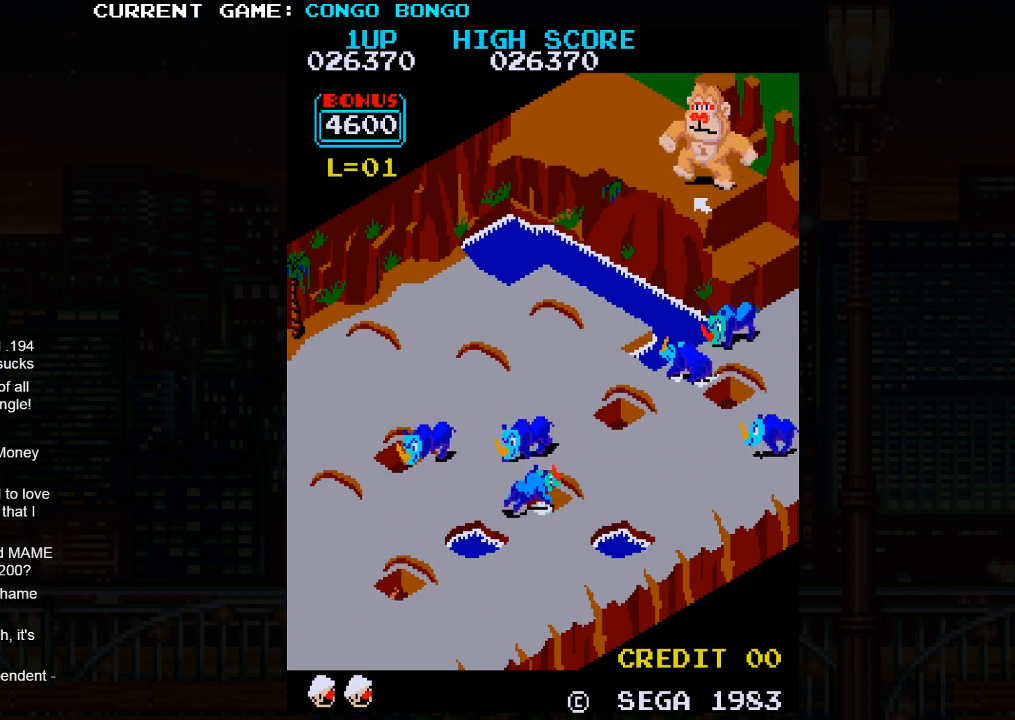
{"buttons": ["SQUARE"], "left_stick": "center", "events": []}
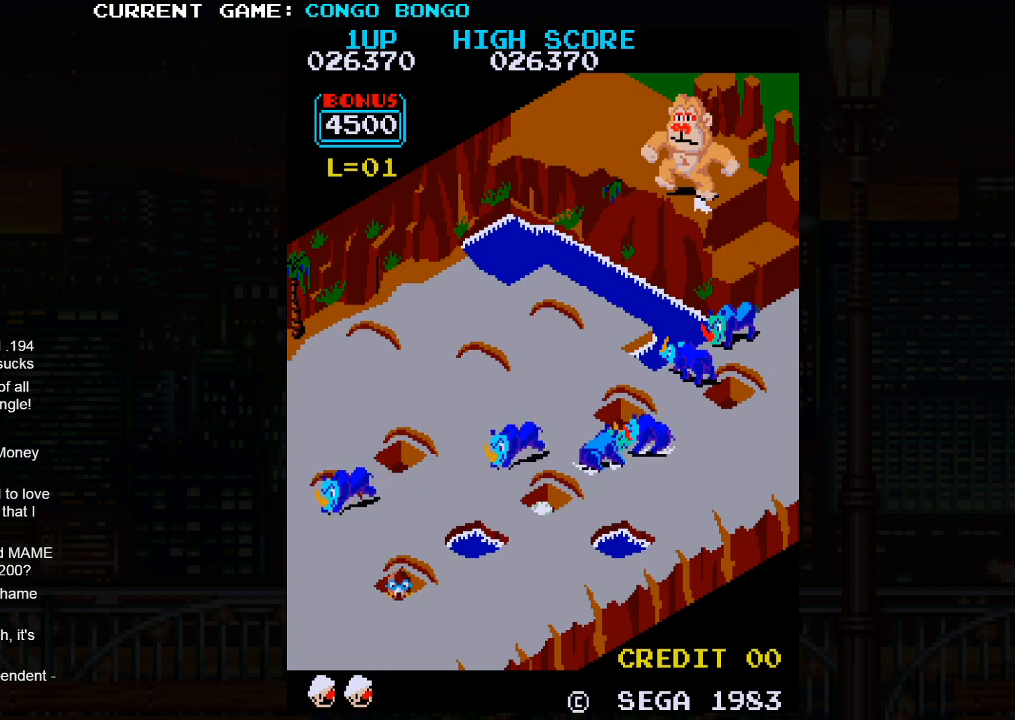
{"buttons": ["SQUARE"], "left_stick": "center", "events": []}
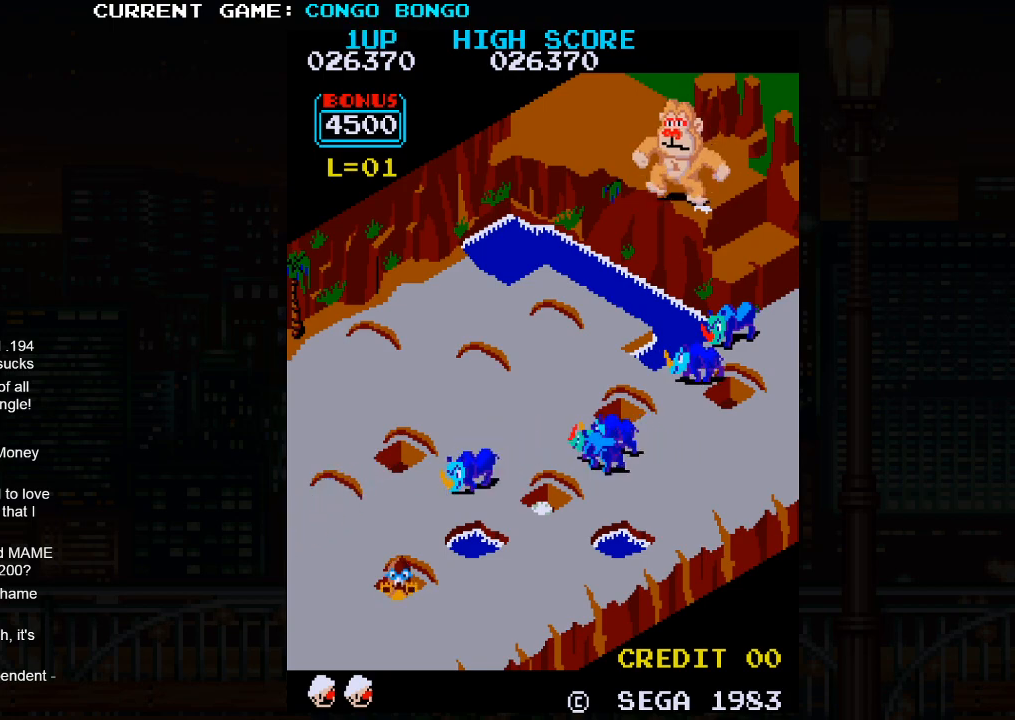
{"buttons": ["SQUARE"], "left_stick": "center", "events": []}
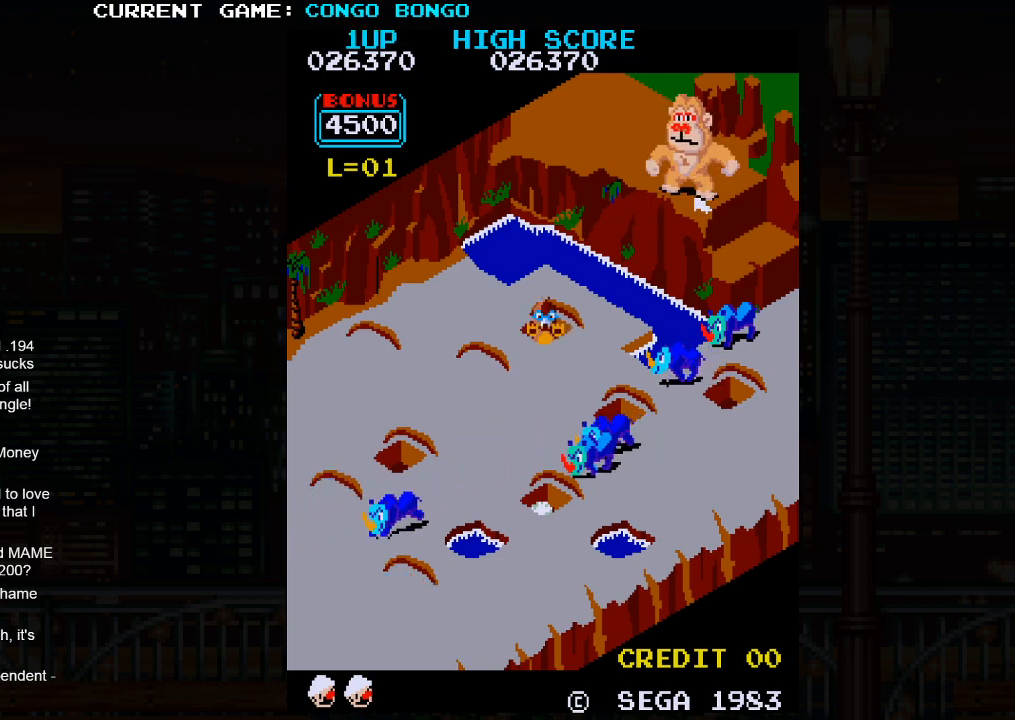
{"buttons": ["SQUARE"], "left_stick": "center", "events": []}
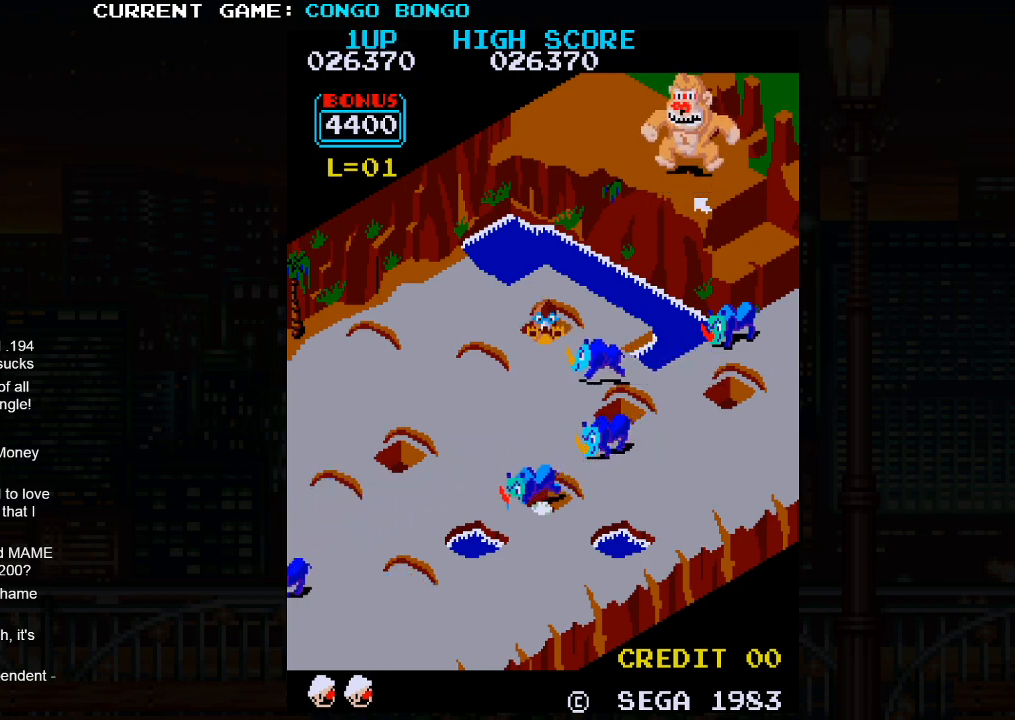
{"buttons": ["SQUARE"], "left_stick": "center", "events": []}
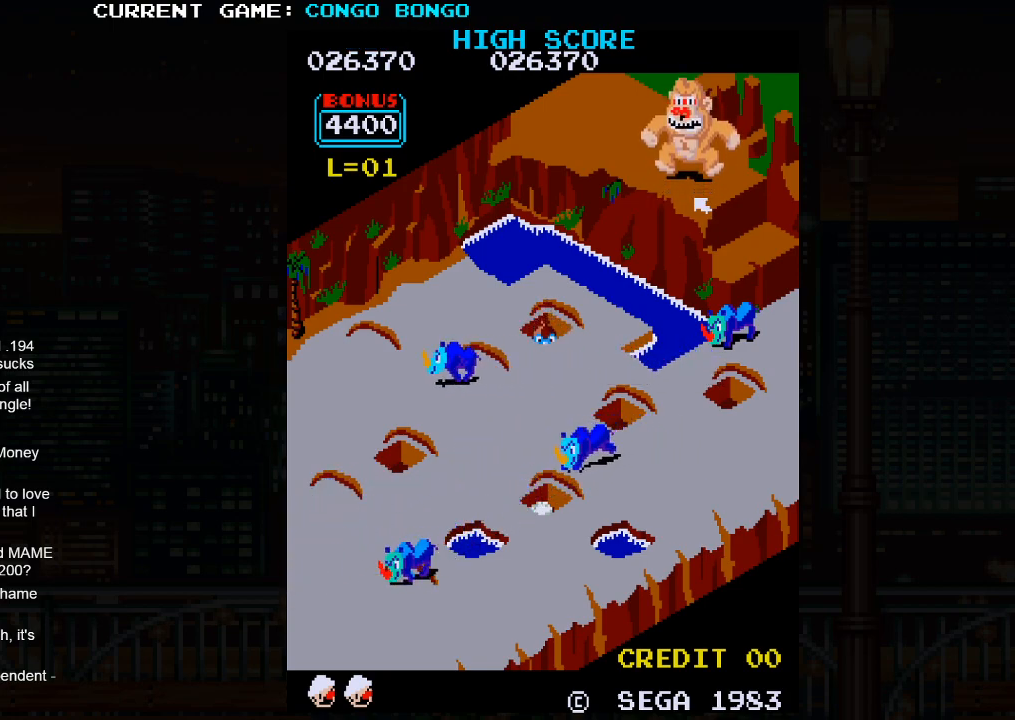
{"buttons": ["SQUARE"], "left_stick": "center", "events": []}
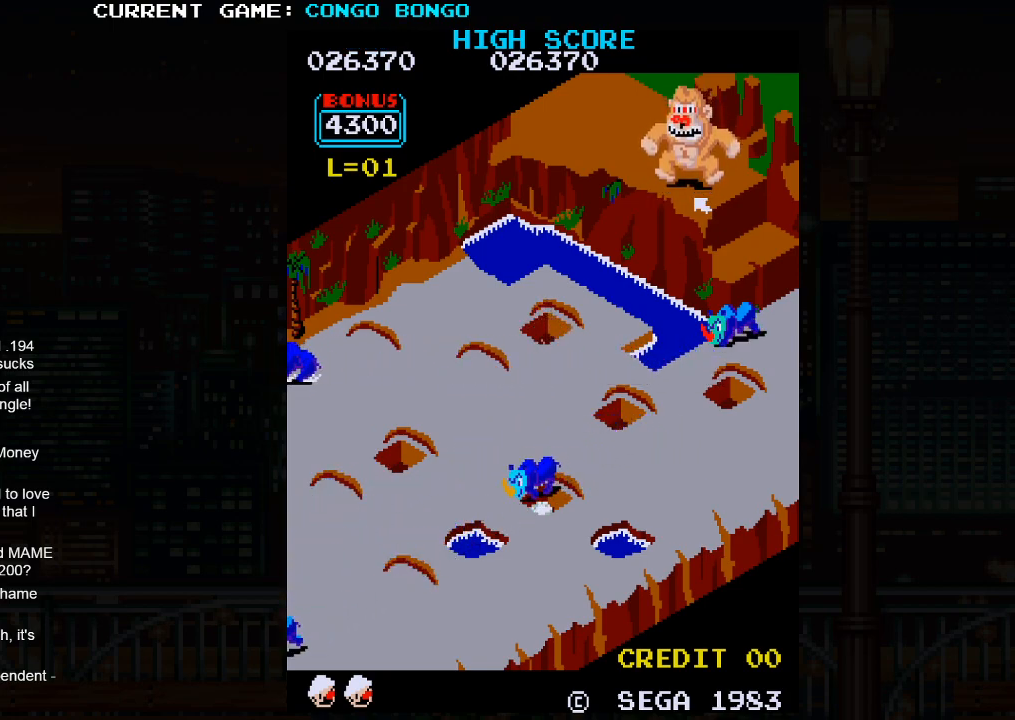
{"buttons": ["SQUARE"], "left_stick": "center", "events": []}
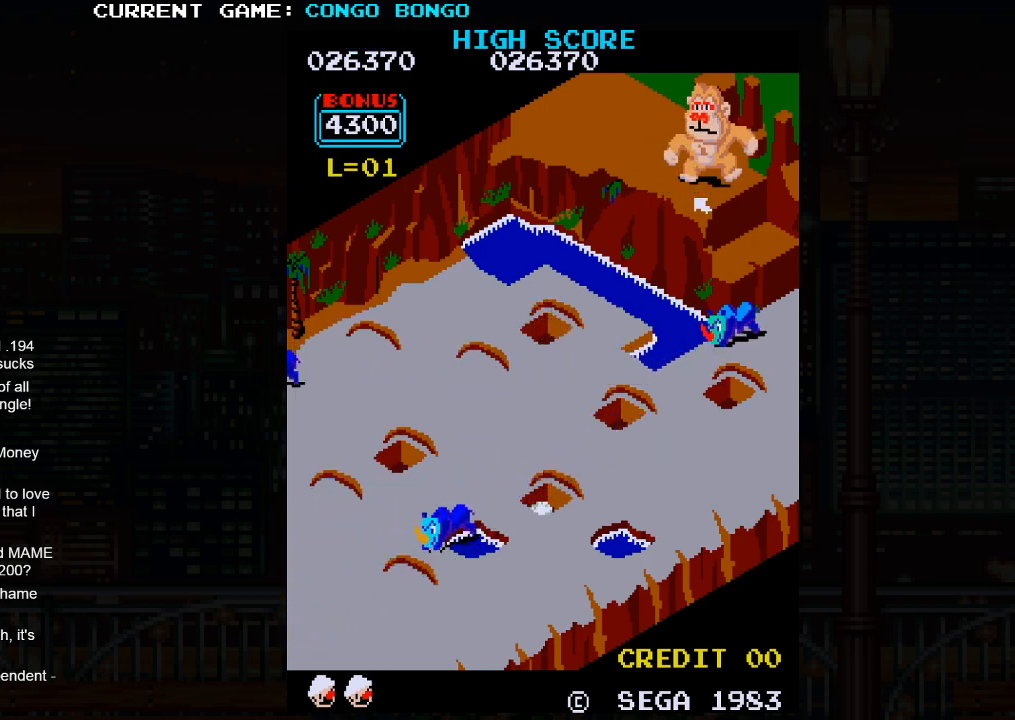
{"buttons": [], "left_stick": "up-left", "events": [[50, "SQUARE", "up"], [50, "left_stick", "up-left"]]}
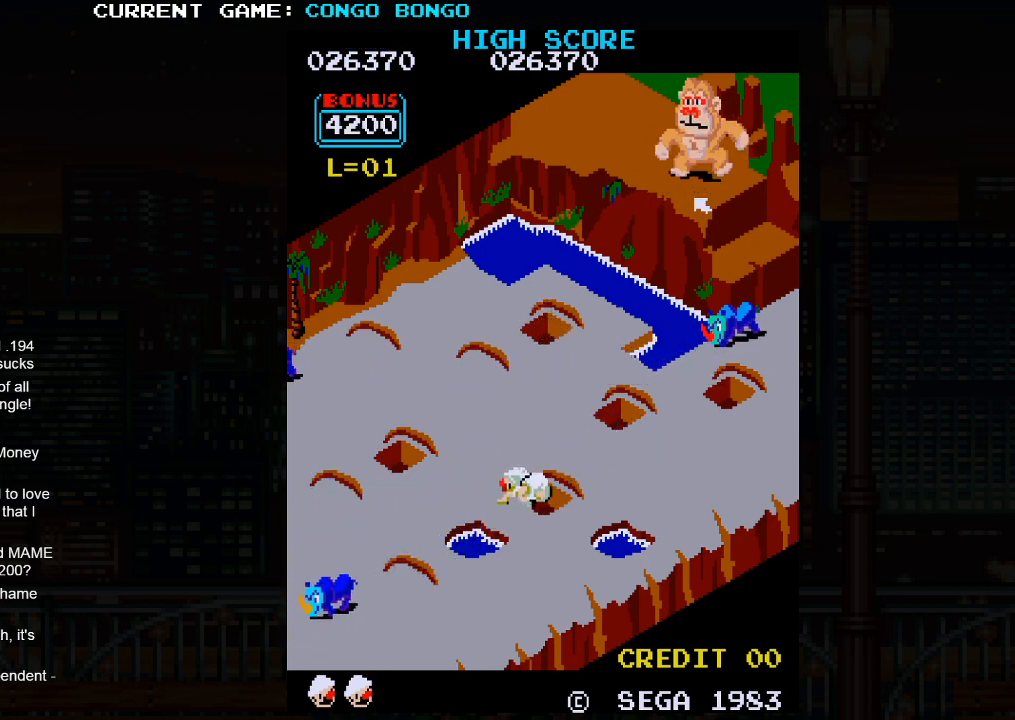
{"buttons": [], "left_stick": "up-right", "events": [[467, "left_stick", "up-right"]]}
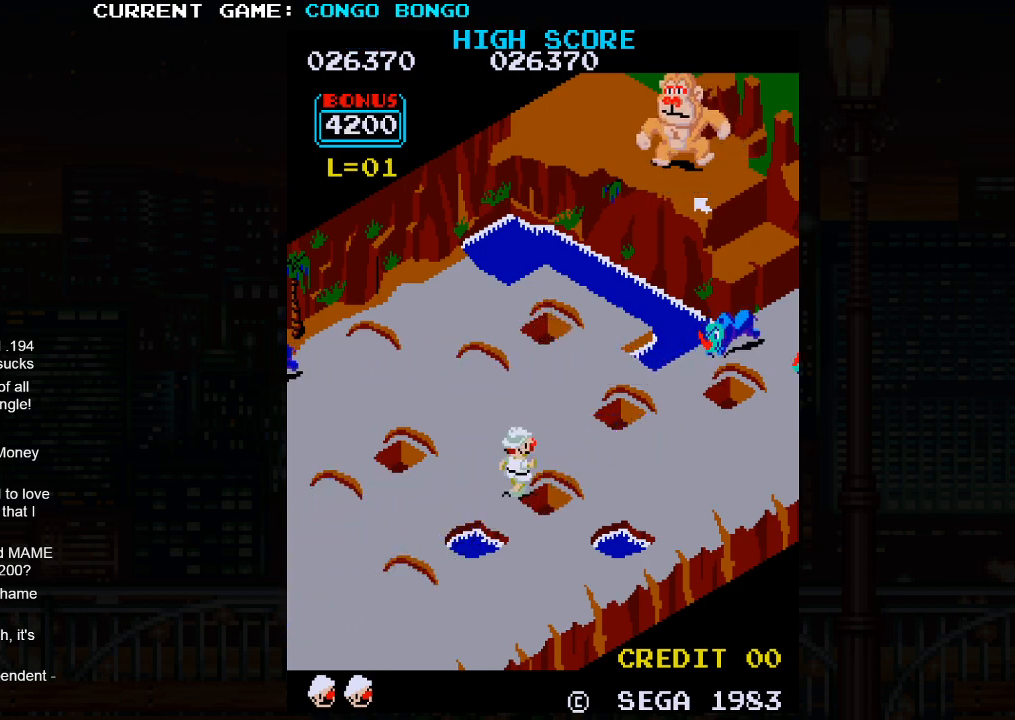
{"buttons": [], "left_stick": "up-left", "events": [[383, "left_stick", "up-left"]]}
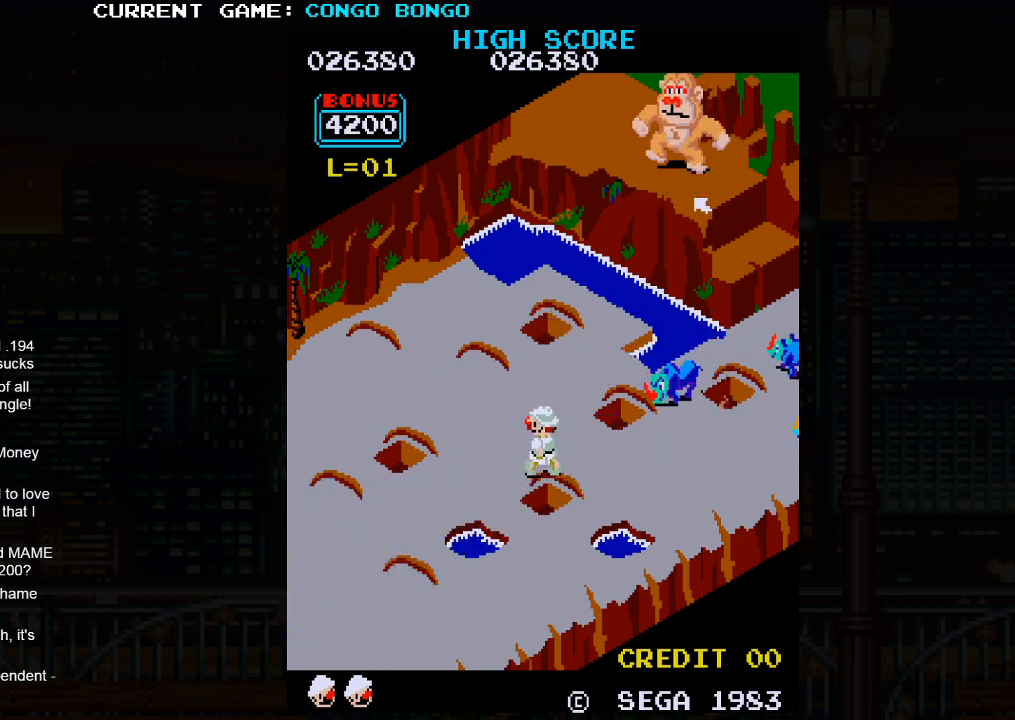
{"buttons": ["SQUARE"], "left_stick": "up-right", "events": [[33, "left_stick", "up-right"], [233, "SQUARE", "down"]]}
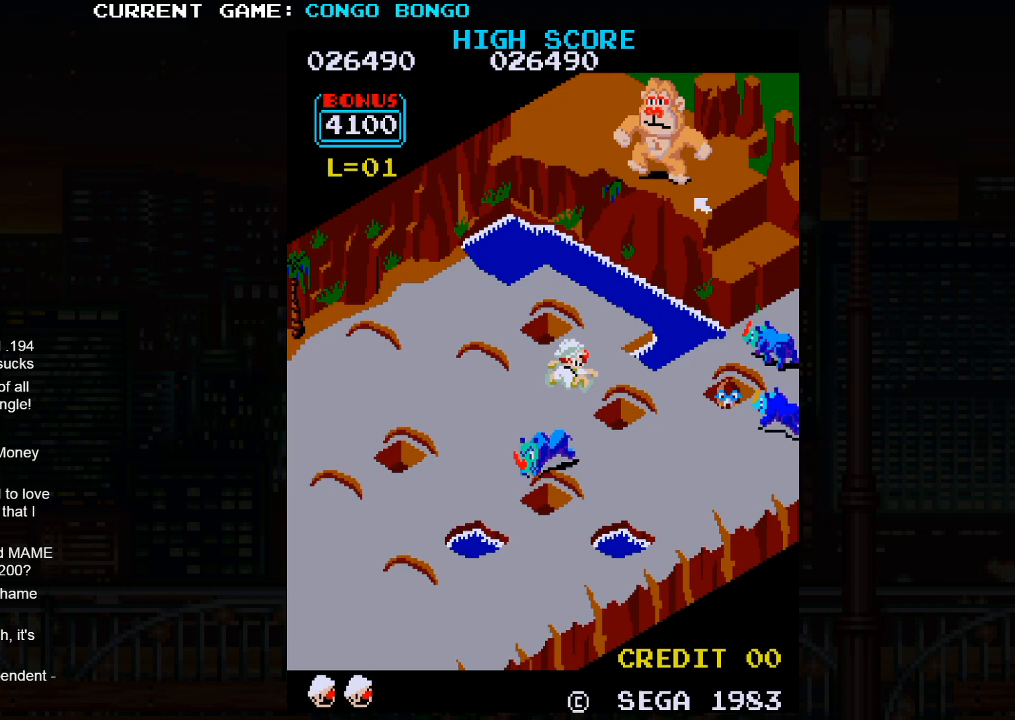
{"buttons": [], "left_stick": "up-right", "events": [[50, "SQUARE", "up"]]}